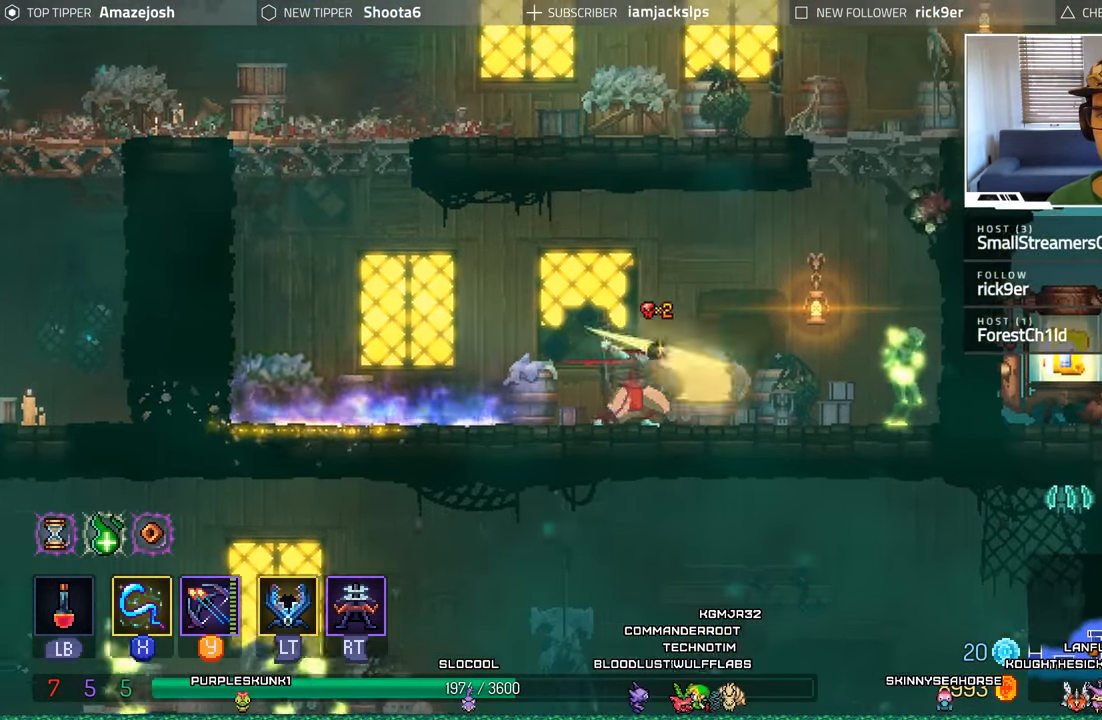
Gameplay with a controller (Xbox layout); each line is a JSON object with the inputs held at the frame after it. "events" lists button and stick changes between this image and that frame as [ms after this image, input, new state], when the widget could be followed in between. Not read: L3 R3.
{"buttons": ["X"], "left_stick": "center", "right_stick": "center", "events": [[17, "X", "up"], [100, "DPAD_RIGHT", "up"], [100, "X", "down"], [184, "X", "up"], [250, "X", "down"], [367, "X", "up"], [434, "X", "down"]]}
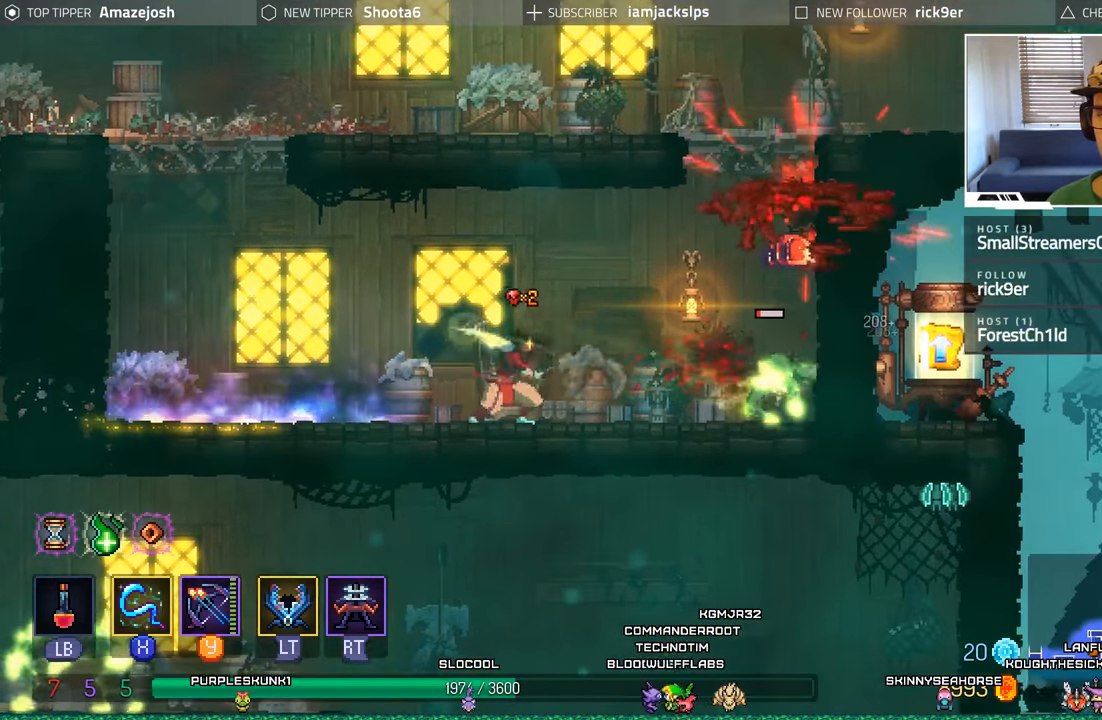
{"buttons": ["B", "DPAD_LEFT"], "left_stick": "center", "right_stick": "center", "events": [[34, "X", "up"], [84, "X", "down"], [184, "X", "up"], [317, "DPAD_LEFT", "down"], [400, "B", "down"]]}
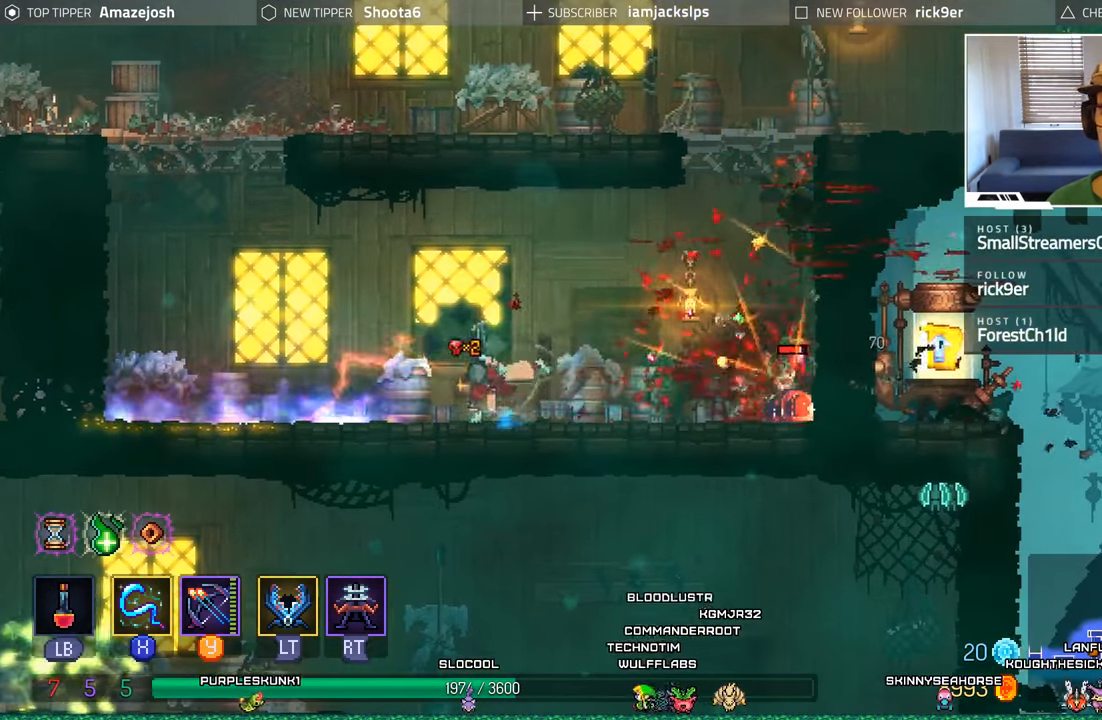
{"buttons": ["DPAD_RIGHT"], "left_stick": "center", "right_stick": "center", "events": [[83, "B", "up"], [183, "B", "down"], [350, "B", "up"], [450, "DPAD_LEFT", "up"], [500, "DPAD_RIGHT", "down"]]}
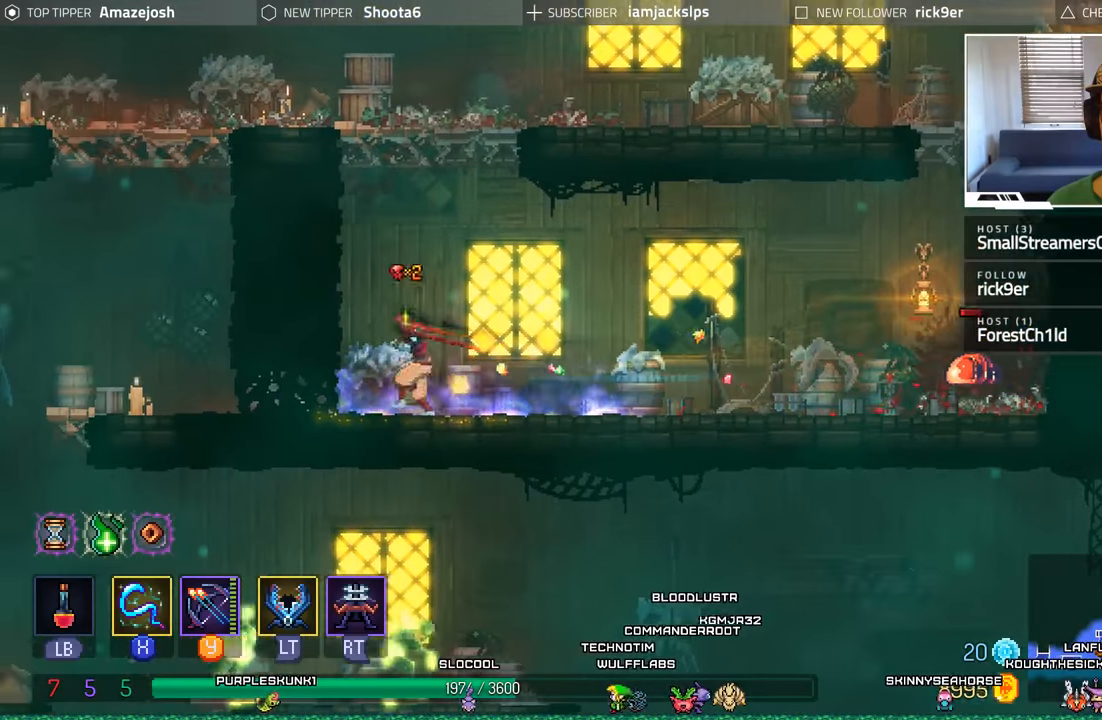
{"buttons": ["DPAD_LEFT"], "left_stick": "center", "right_stick": "center"}
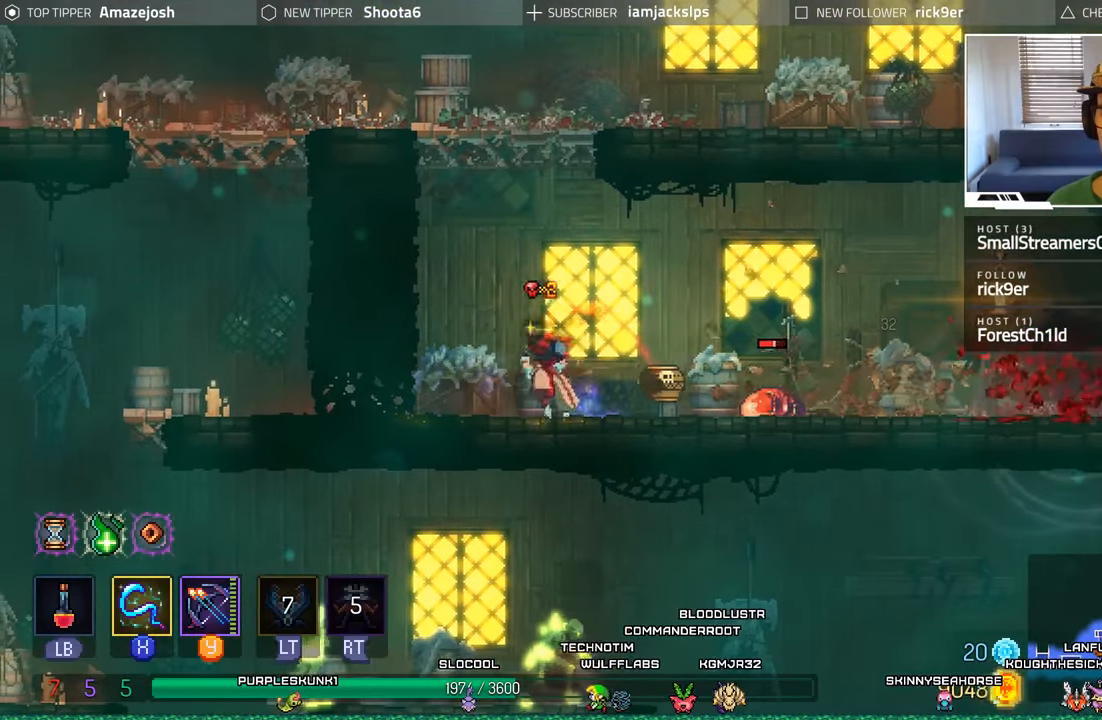
{"buttons": ["A", "DPAD_RIGHT"], "left_stick": "center", "right_stick": "center", "events": [[250, "A", "down"], [283, "DPAD_LEFT", "up"], [400, "A", "up"], [416, "DPAD_RIGHT", "down"], [500, "A", "down"]]}
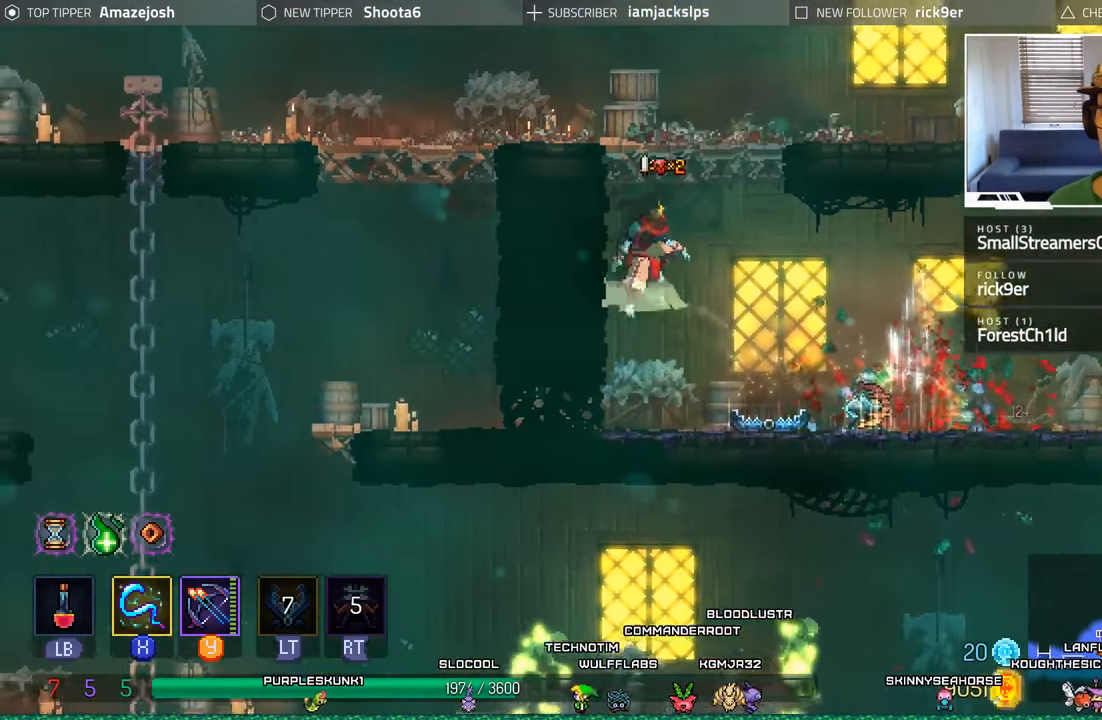
{"buttons": ["DPAD_RIGHT"], "left_stick": "center", "right_stick": "center", "events": [[200, "A", "up"]]}
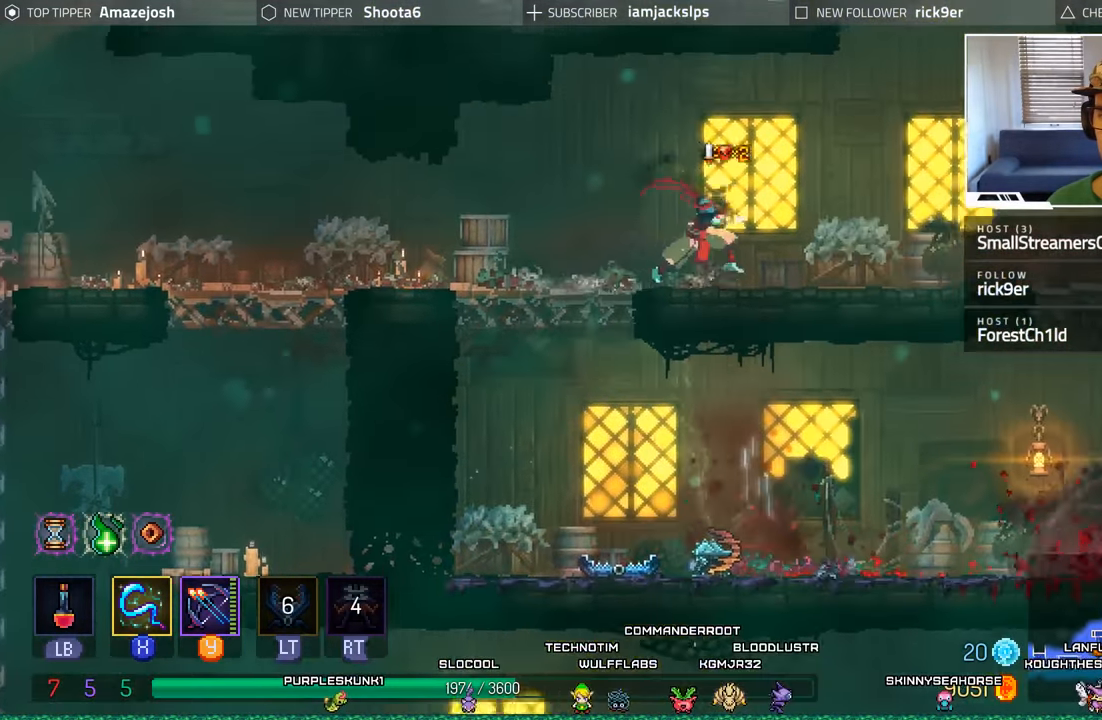
{"buttons": ["DPAD_RIGHT"], "left_stick": "center", "right_stick": "center", "events": []}
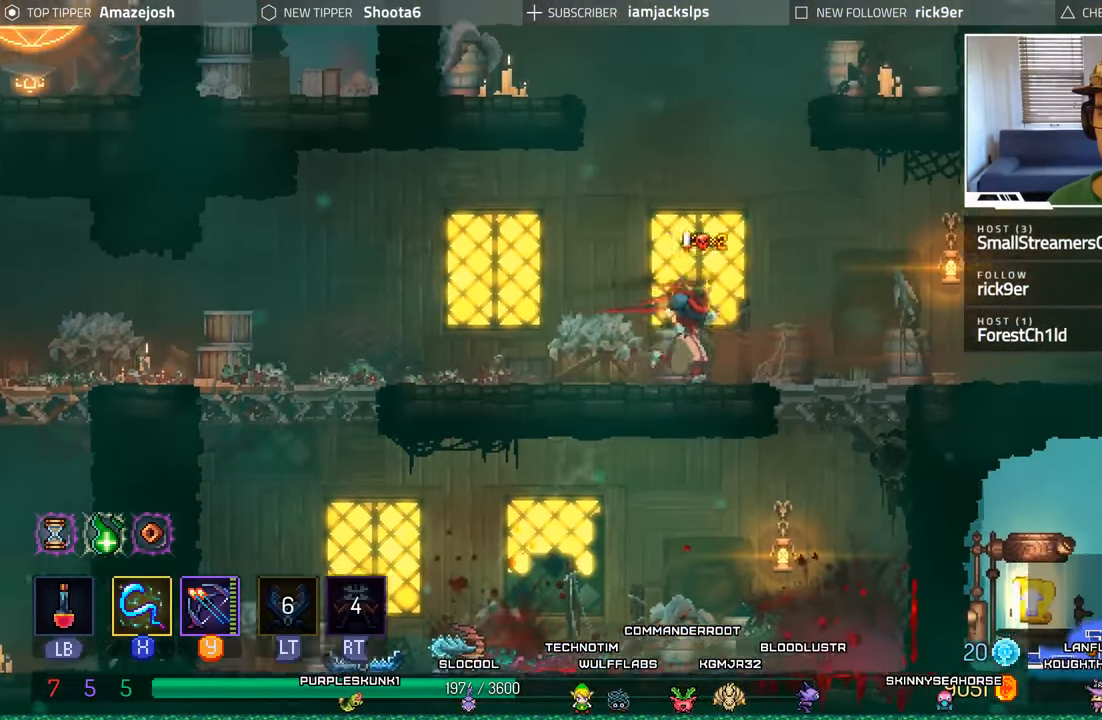
{"buttons": ["A", "DPAD_LEFT"], "left_stick": "center", "right_stick": "center", "events": [[50, "A", "down"], [66, "DPAD_RIGHT", "up"], [116, "DPAD_LEFT", "down"], [183, "A", "up"], [250, "A", "down"]]}
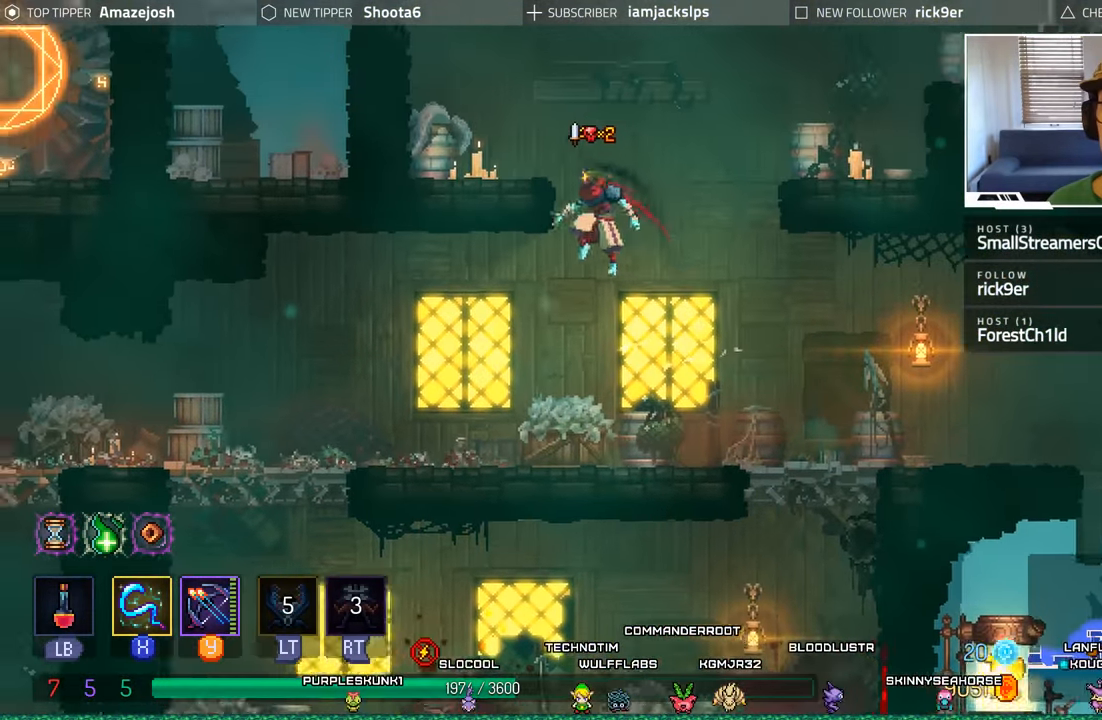
{"buttons": [], "left_stick": "center", "right_stick": "center", "events": [[33, "A", "up"], [366, "DPAD_LEFT", "up"]]}
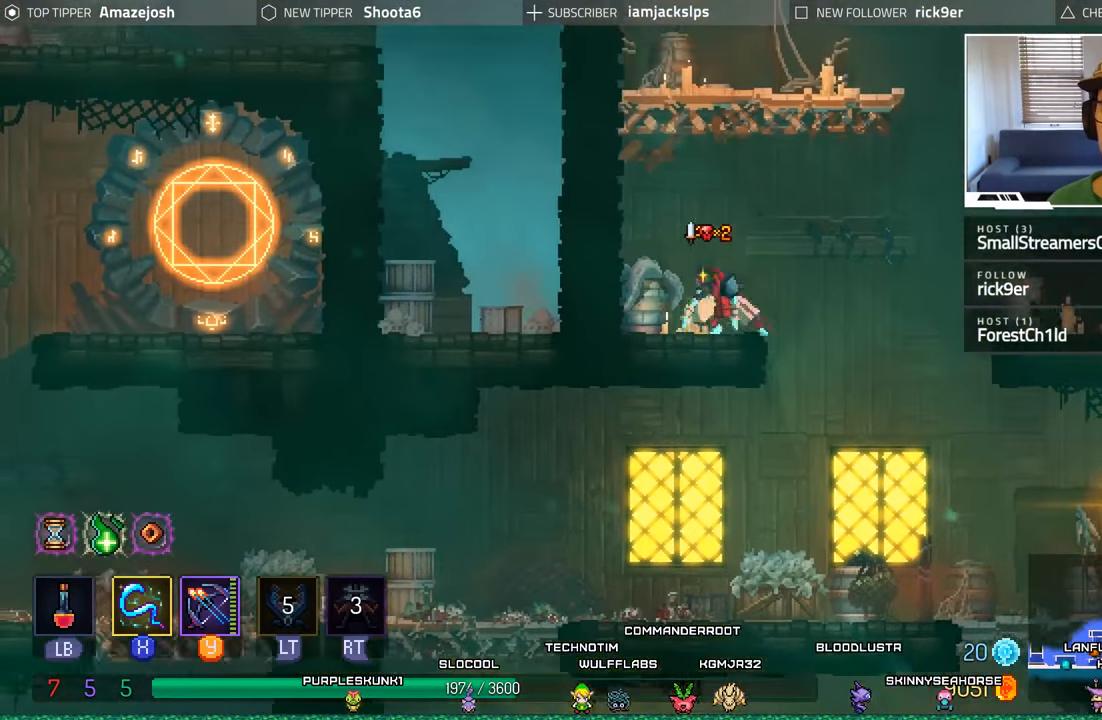
{"buttons": ["DPAD_RIGHT"], "left_stick": "center", "right_stick": "center", "events": [[50, "A", "down"], [166, "DPAD_RIGHT", "down"], [183, "A", "up"], [250, "A", "down"], [450, "A", "up"]]}
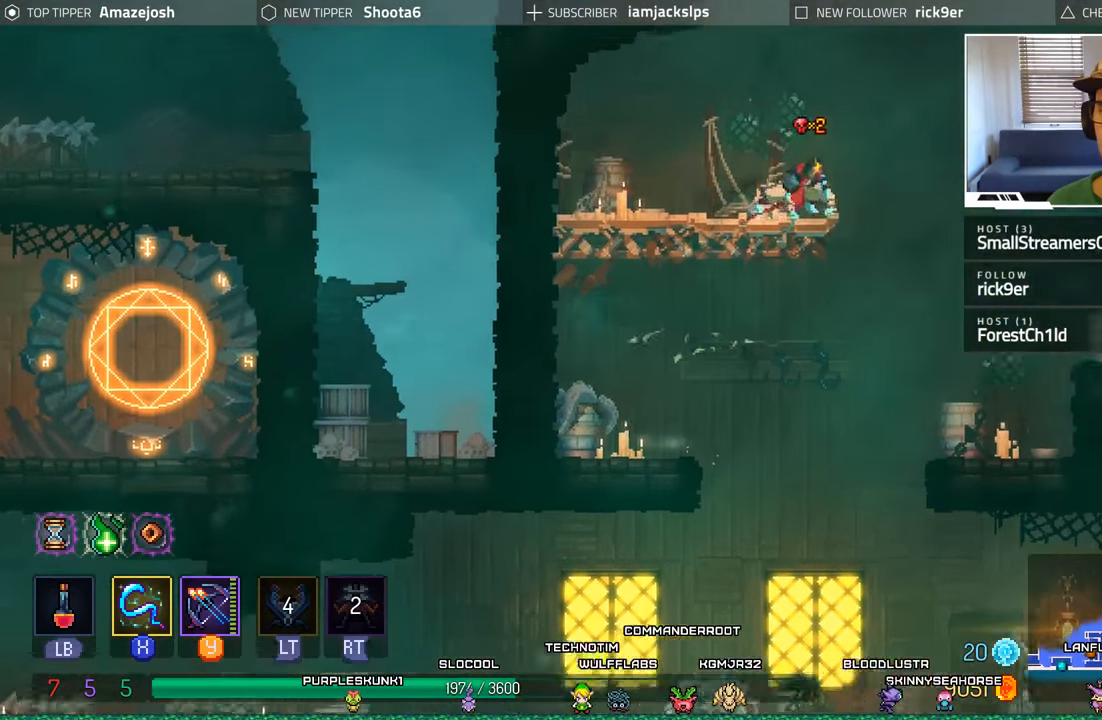
{"buttons": ["X", "DPAD_RIGHT"], "left_stick": "center", "right_stick": "center", "events": [[300, "X", "down"], [416, "X", "up"], [483, "X", "down"]]}
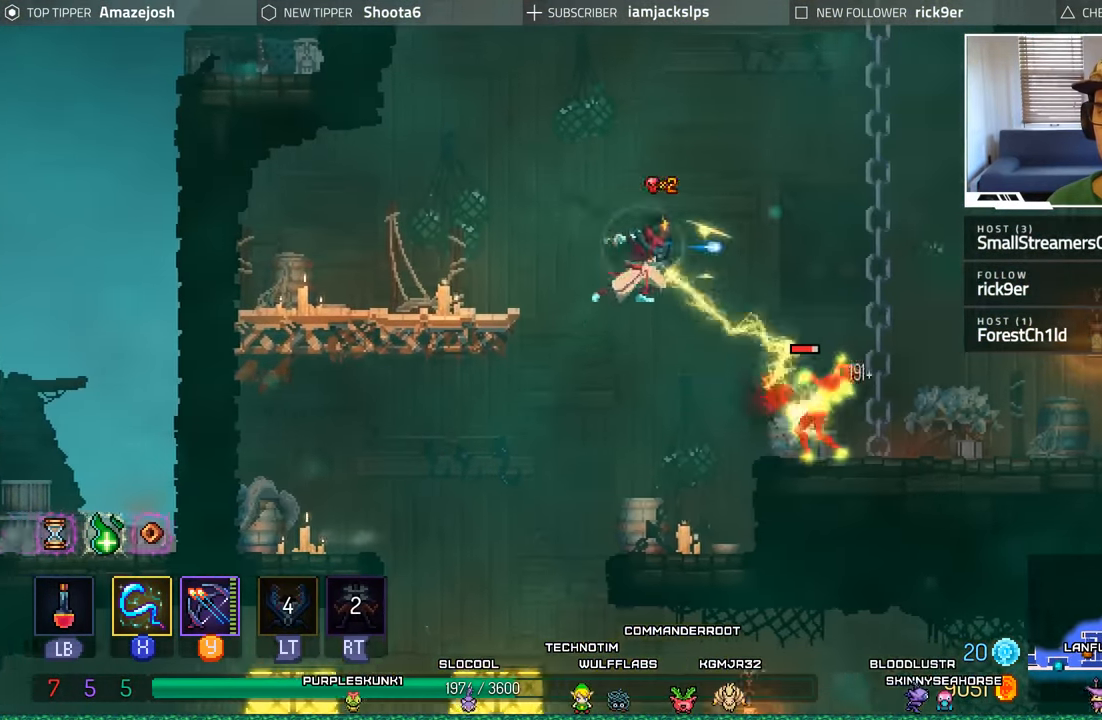
{"buttons": ["X", "DPAD_RIGHT"], "left_stick": "center", "right_stick": "center", "events": [[83, "X", "up"], [166, "DPAD_RIGHT", "up"], [166, "X", "down"], [250, "X", "up"], [333, "X", "down"], [350, "DPAD_RIGHT", "down"], [433, "X", "up"], [500, "X", "down"]]}
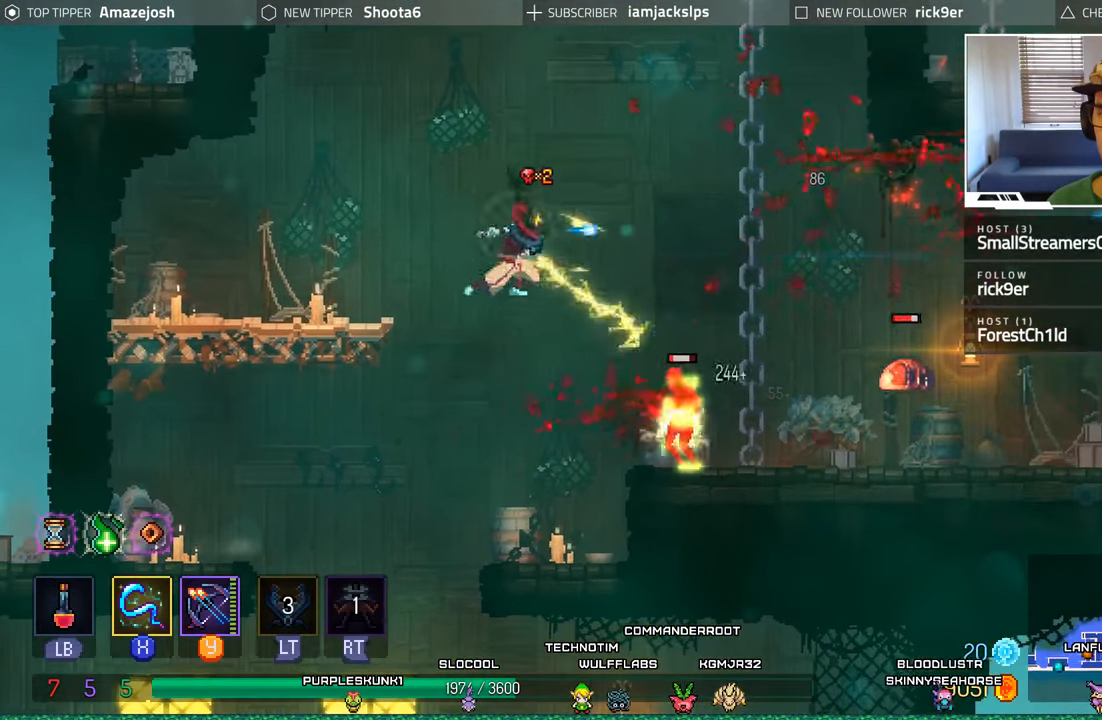
{"buttons": [], "left_stick": "center", "right_stick": "center", "events": [[83, "X", "up"], [167, "X", "down"], [233, "DPAD_RIGHT", "up"], [250, "X", "up"], [317, "X", "down"], [400, "X", "up"]]}
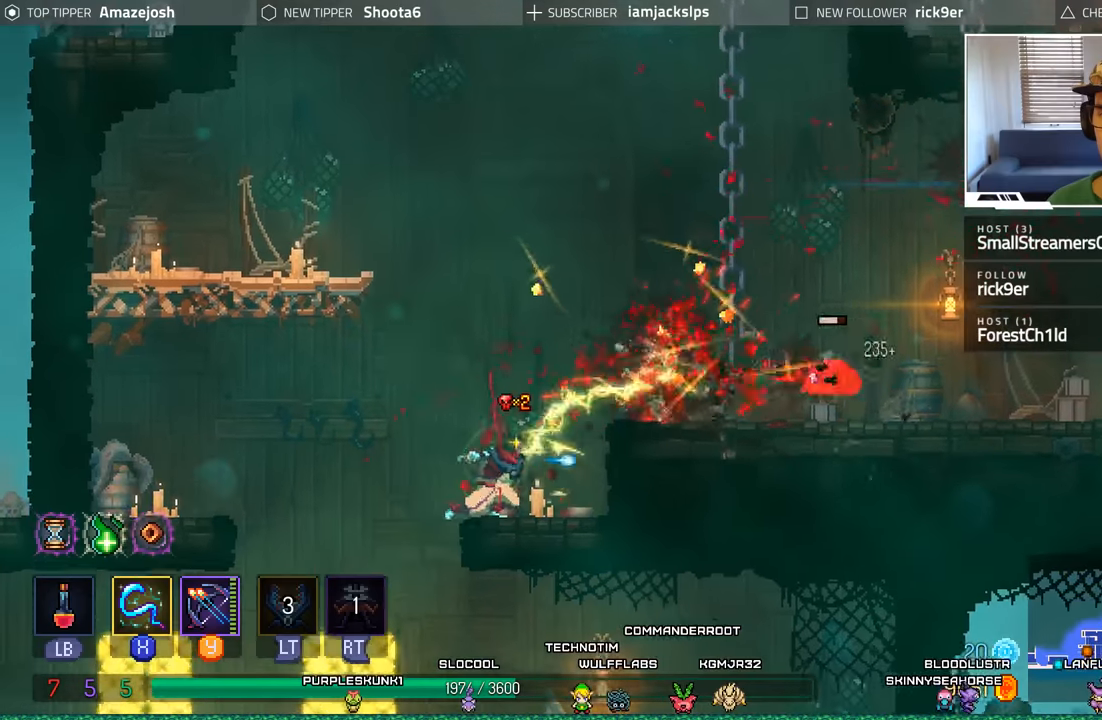
{"buttons": ["A", "DPAD_LEFT"], "left_stick": "center", "right_stick": "center", "events": [[200, "A", "down"], [300, "DPAD_LEFT", "down"], [367, "A", "up"], [433, "A", "down"]]}
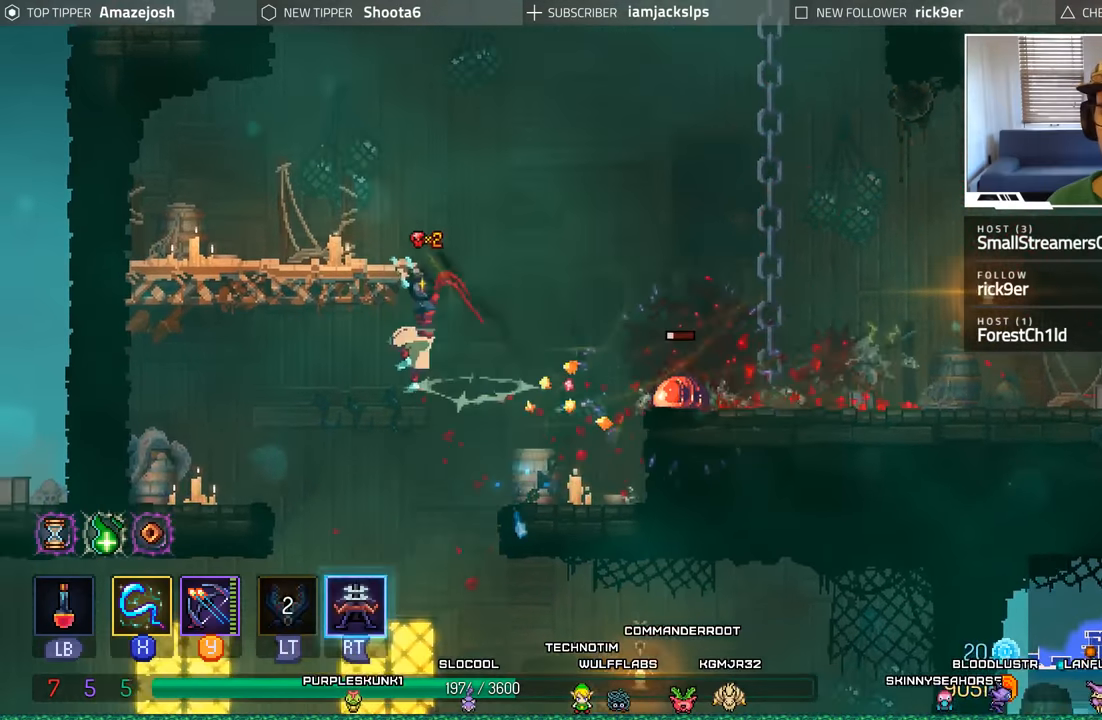
{"buttons": ["A", "DPAD_RIGHT"], "left_stick": "center", "right_stick": "center", "events": [[267, "A", "up"], [400, "DPAD_LEFT", "up"], [417, "A", "down"], [417, "DPAD_RIGHT", "down"]]}
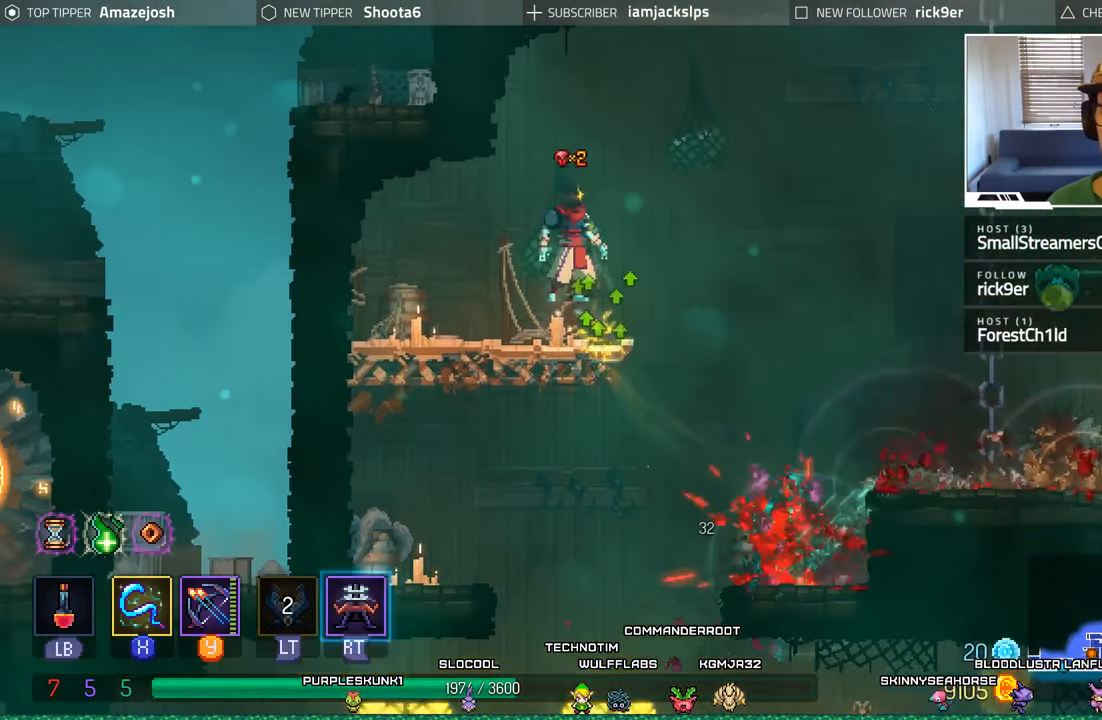
{"buttons": ["A", "DPAD_RIGHT"], "left_stick": "center", "right_stick": "center", "events": [[83, "A", "up"], [300, "A", "down"]]}
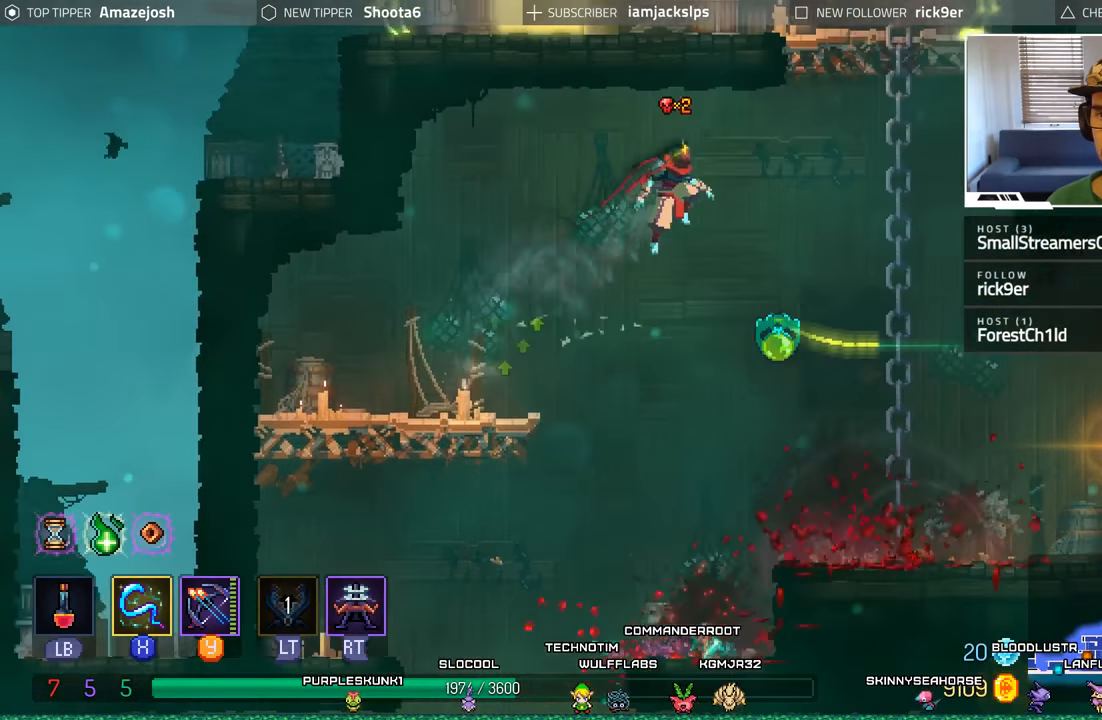
{"buttons": ["DPAD_RIGHT"], "left_stick": "center", "right_stick": "center", "events": [[33, "A", "up"], [83, "DPAD_DOWN", "down"], [100, "X", "down"], [183, "DPAD_DOWN", "up"], [250, "X", "up"]]}
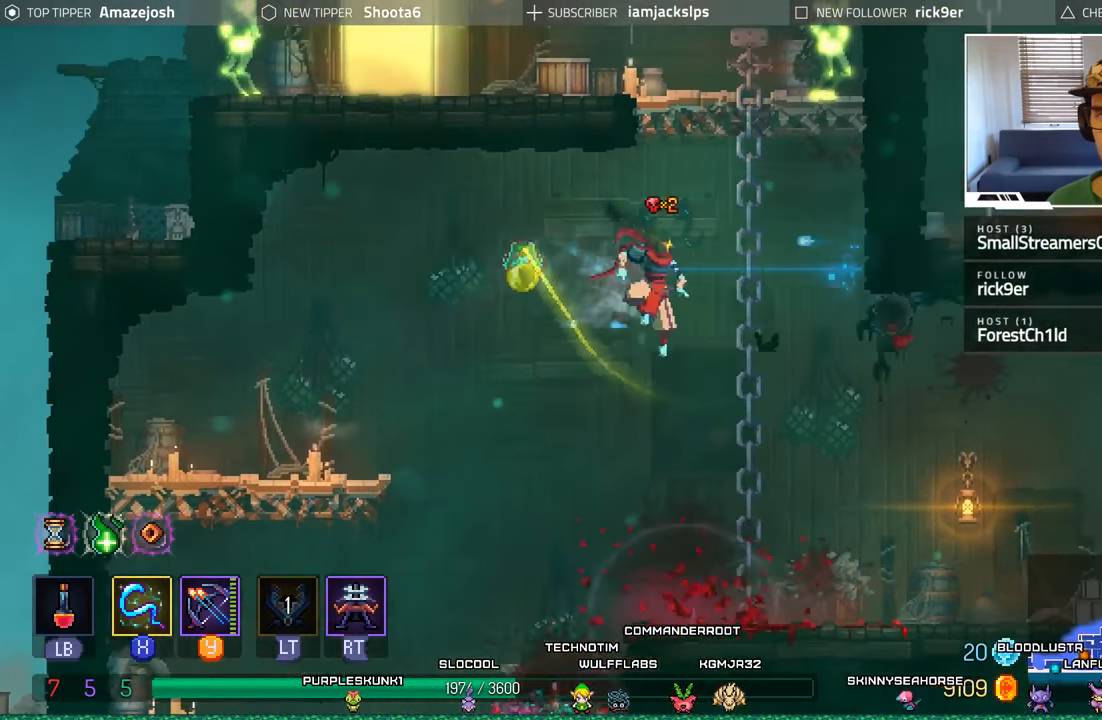
{"buttons": ["L2", "R2", "DPAD_RIGHT"], "left_stick": "center", "right_stick": "center", "events": [[383, "L2", "down"], [400, "R2", "down"]]}
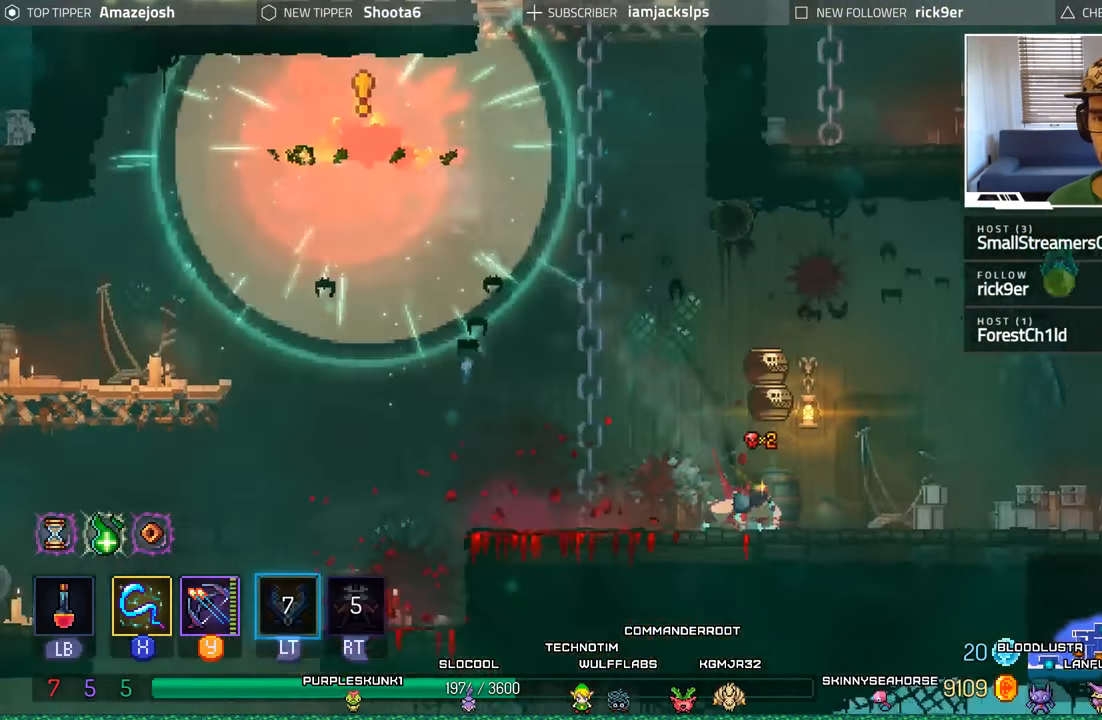
{"buttons": ["B", "DPAD_LEFT"], "left_stick": "center", "right_stick": "center", "events": [[83, "L2", "up"], [100, "DPAD_DOWN", "down"], [100, "R2", "up"], [117, "DPAD_RIGHT", "up"], [167, "DPAD_DOWN", "up"], [167, "DPAD_LEFT", "down"], [467, "B", "down"]]}
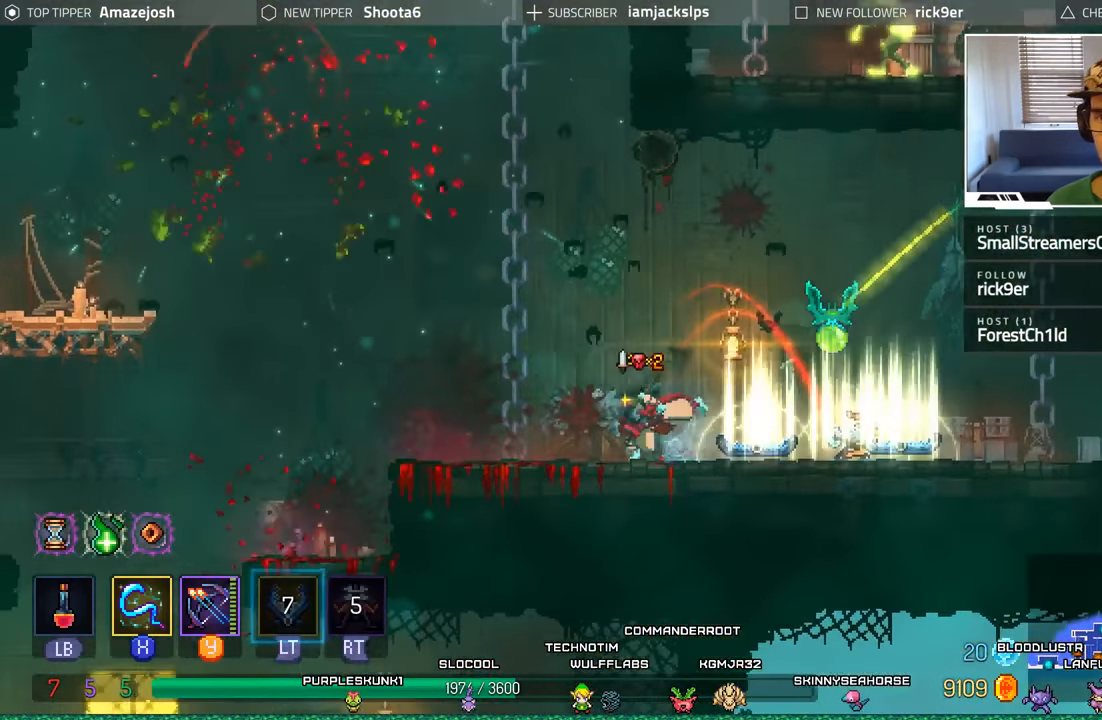
{"buttons": ["A", "DPAD_LEFT"], "left_stick": "center", "right_stick": "center", "events": [[150, "B", "up"], [400, "A", "down"]]}
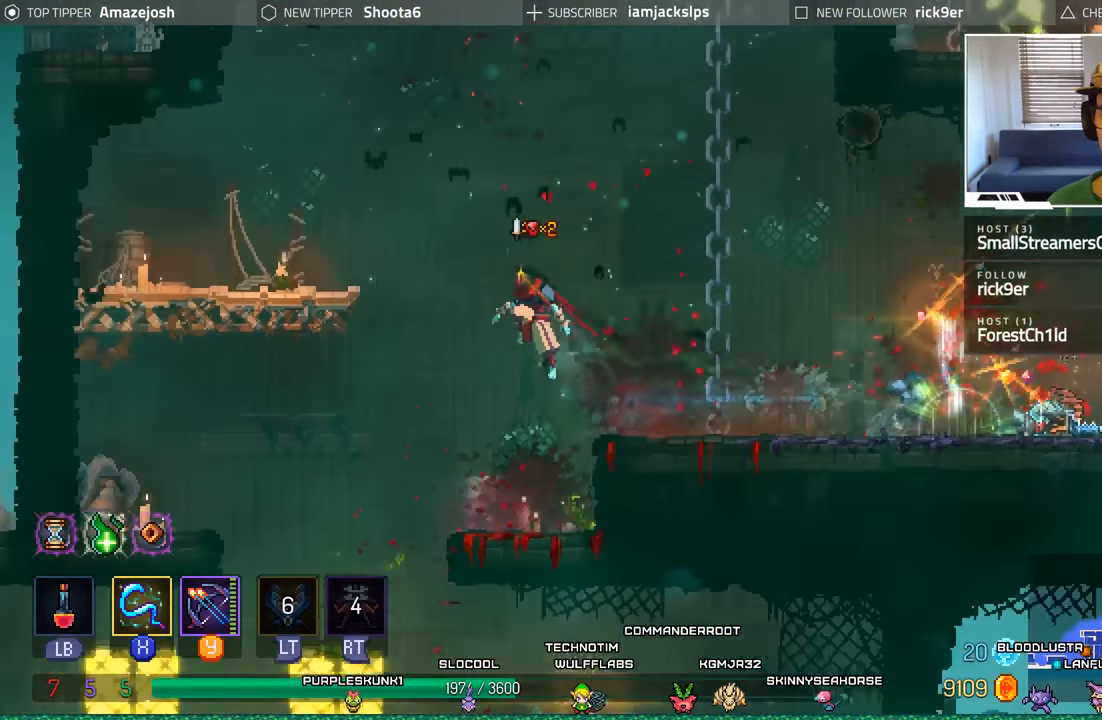
{"buttons": ["A", "DPAD_RIGHT"], "left_stick": "center", "right_stick": "center"}
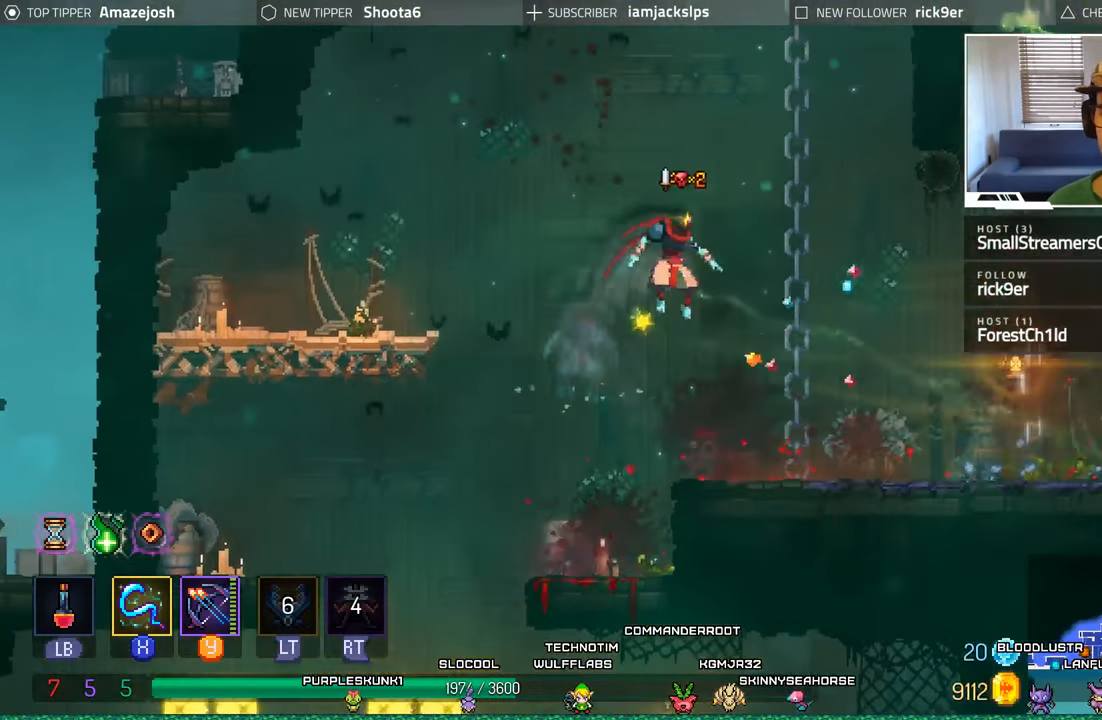
{"buttons": ["DPAD_LEFT"], "left_stick": "center", "right_stick": "center", "events": [[200, "DPAD_RIGHT", "up"], [317, "DPAD_LEFT", "down"], [350, "A", "up"]]}
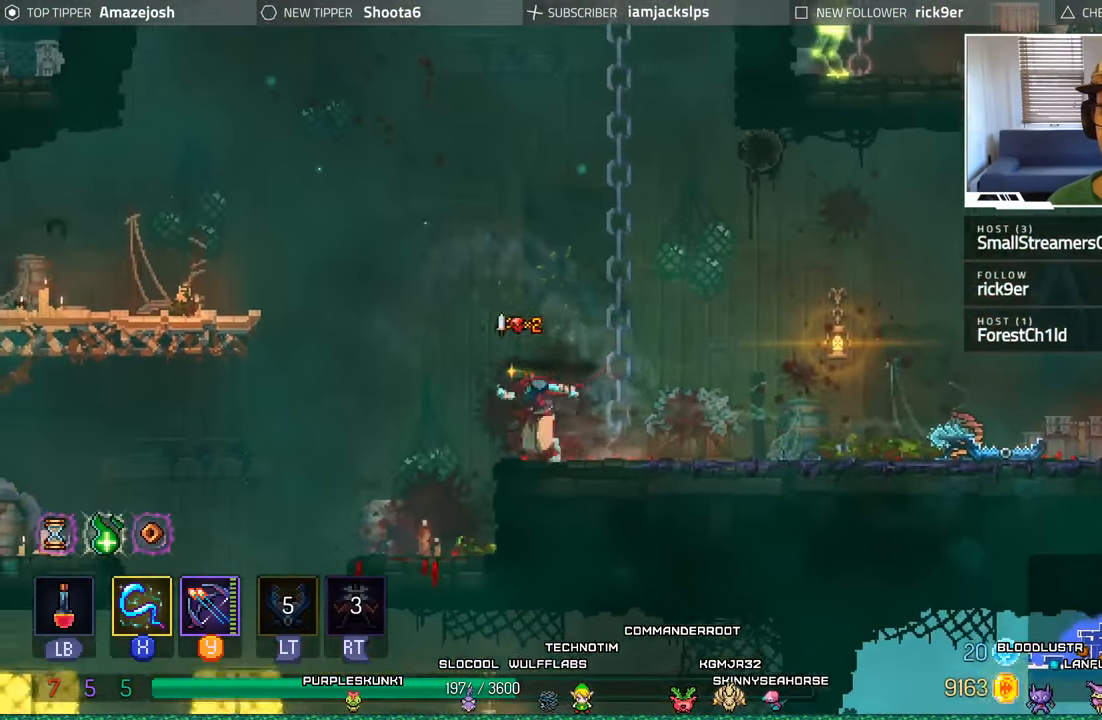
{"buttons": ["A", "X", "DPAD_LEFT"], "left_stick": "center", "right_stick": "center", "events": [[17, "A", "down"], [250, "X", "down"], [367, "A", "up"], [484, "A", "down"]]}
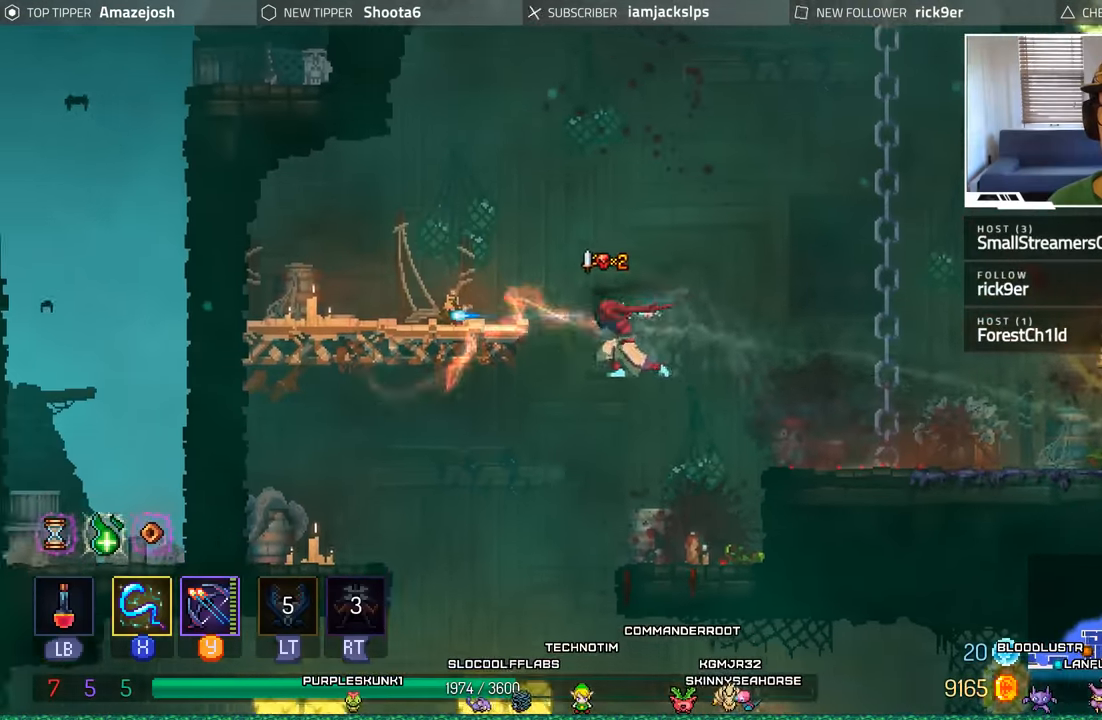
{"buttons": ["DPAD_LEFT"], "left_stick": "center", "right_stick": "center", "events": [[84, "DPAD_LEFT", "up"], [100, "A", "up"], [134, "X", "up"], [184, "DPAD_LEFT", "down"], [184, "X", "down"], [300, "X", "up"], [367, "X", "down"], [467, "X", "up"]]}
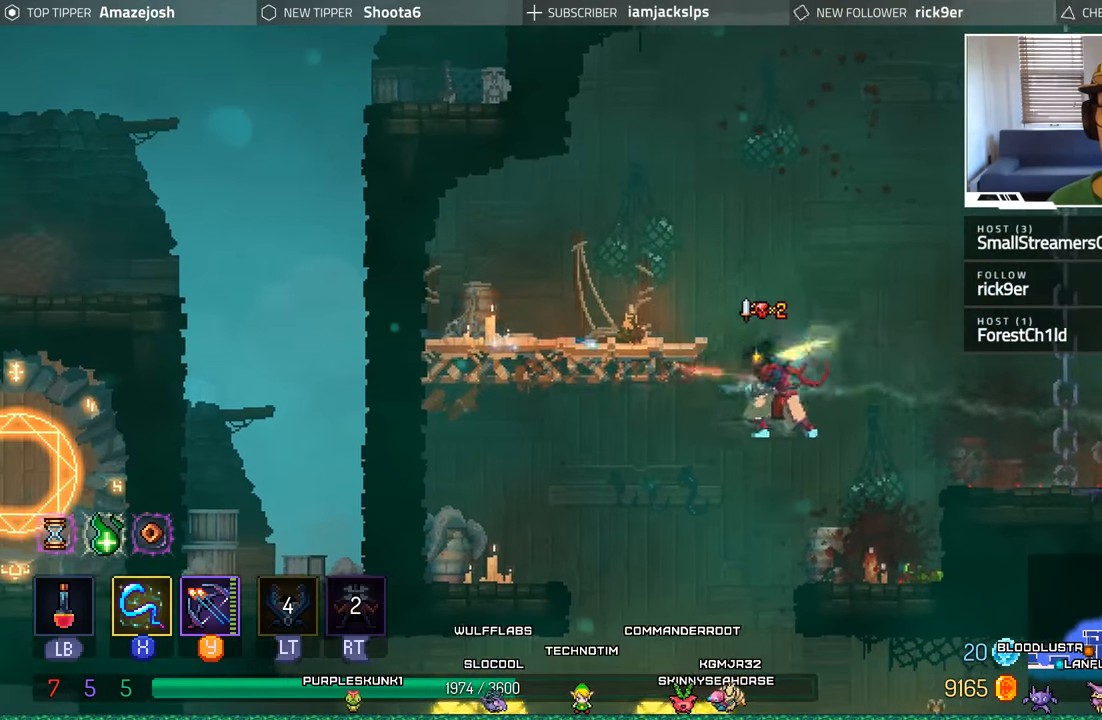
{"buttons": ["A", "DPAD_LEFT"], "left_stick": "center", "right_stick": "center", "events": [[34, "X", "down"], [150, "X", "up"], [200, "X", "down"], [367, "X", "up"], [400, "A", "down"], [417, "X", "down"], [450, "X", "up"]]}
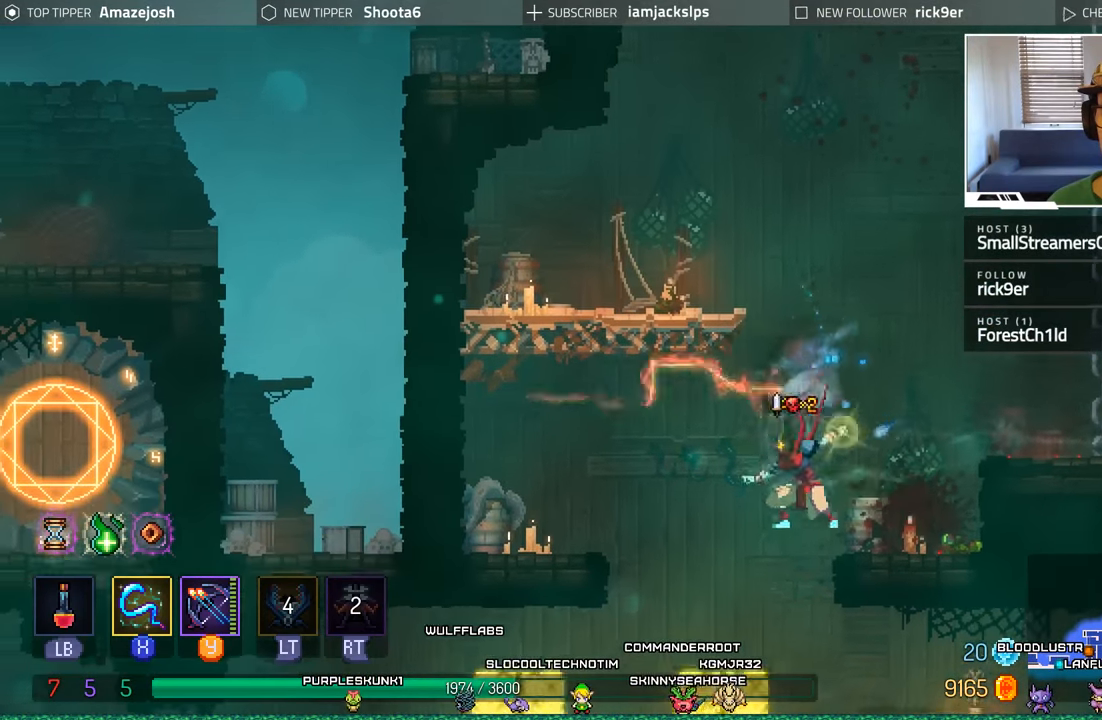
{"buttons": ["DPAD_LEFT"], "left_stick": "center", "right_stick": "center", "events": [[167, "A", "up"], [234, "A", "down"], [350, "A", "up"]]}
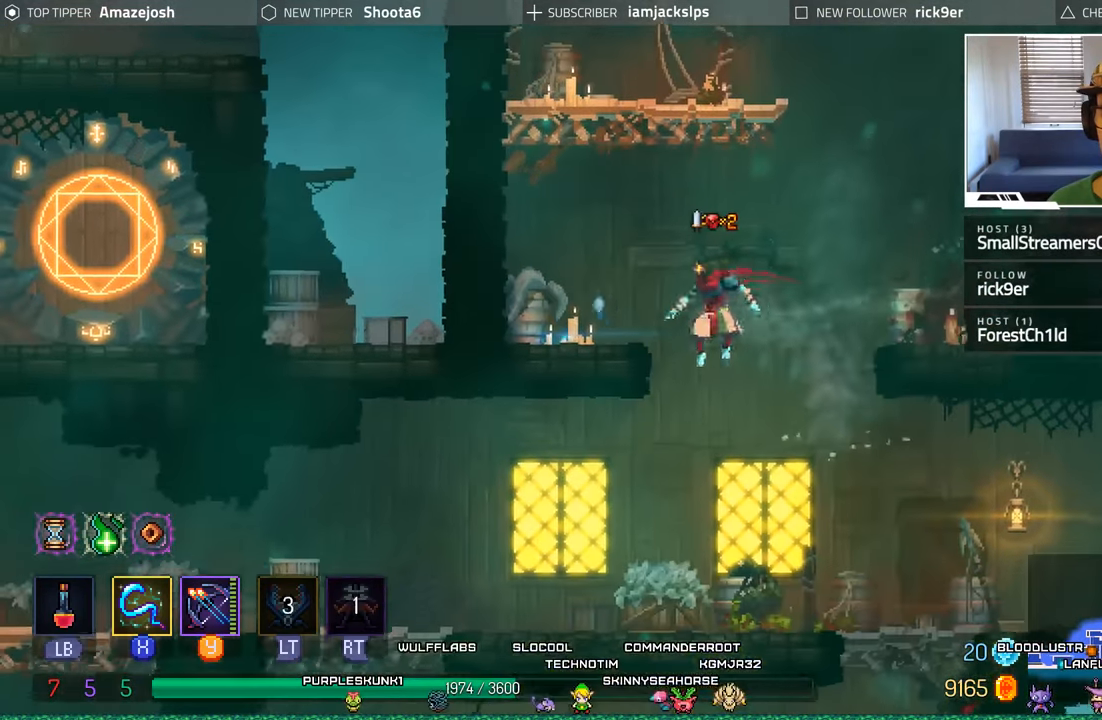
{"buttons": [], "left_stick": "center", "right_stick": "center", "events": [[17, "A", "down"], [250, "DPAD_LEFT", "up"], [317, "A", "up"]]}
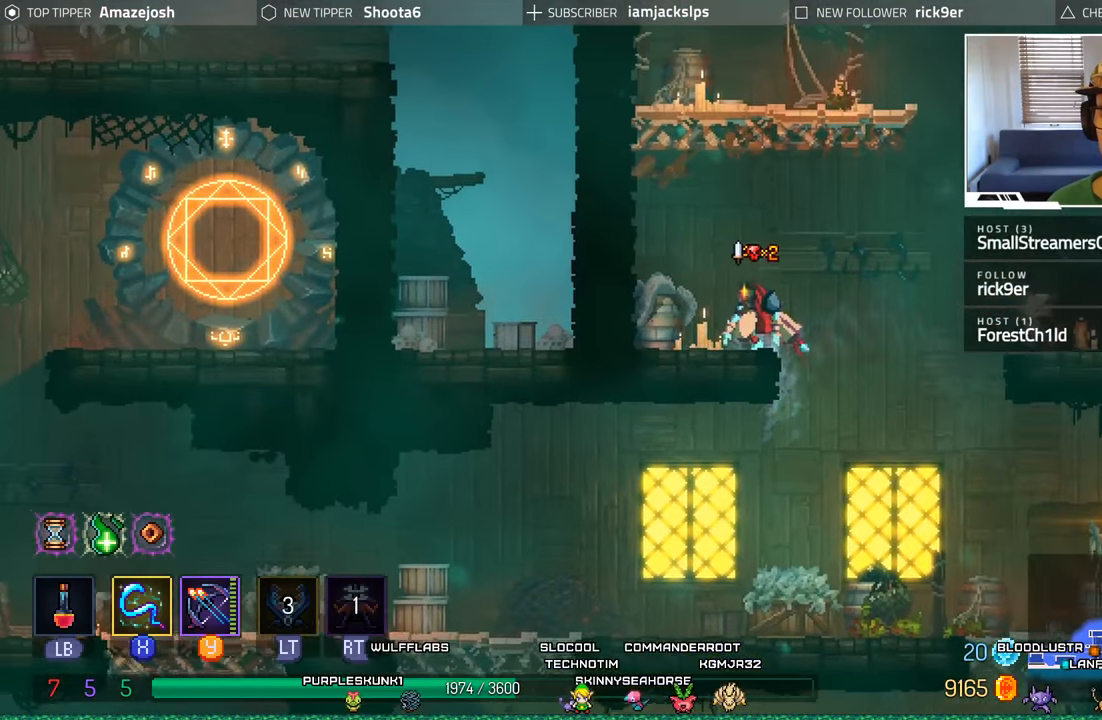
{"buttons": [], "left_stick": "center", "right_stick": "center", "events": [[67, "DPAD_LEFT", "down"], [100, "A", "down"], [184, "DPAD_LEFT", "up"], [234, "DPAD_RIGHT", "down"], [250, "A", "up"], [317, "A", "down"], [450, "A", "up"], [484, "DPAD_RIGHT", "up"]]}